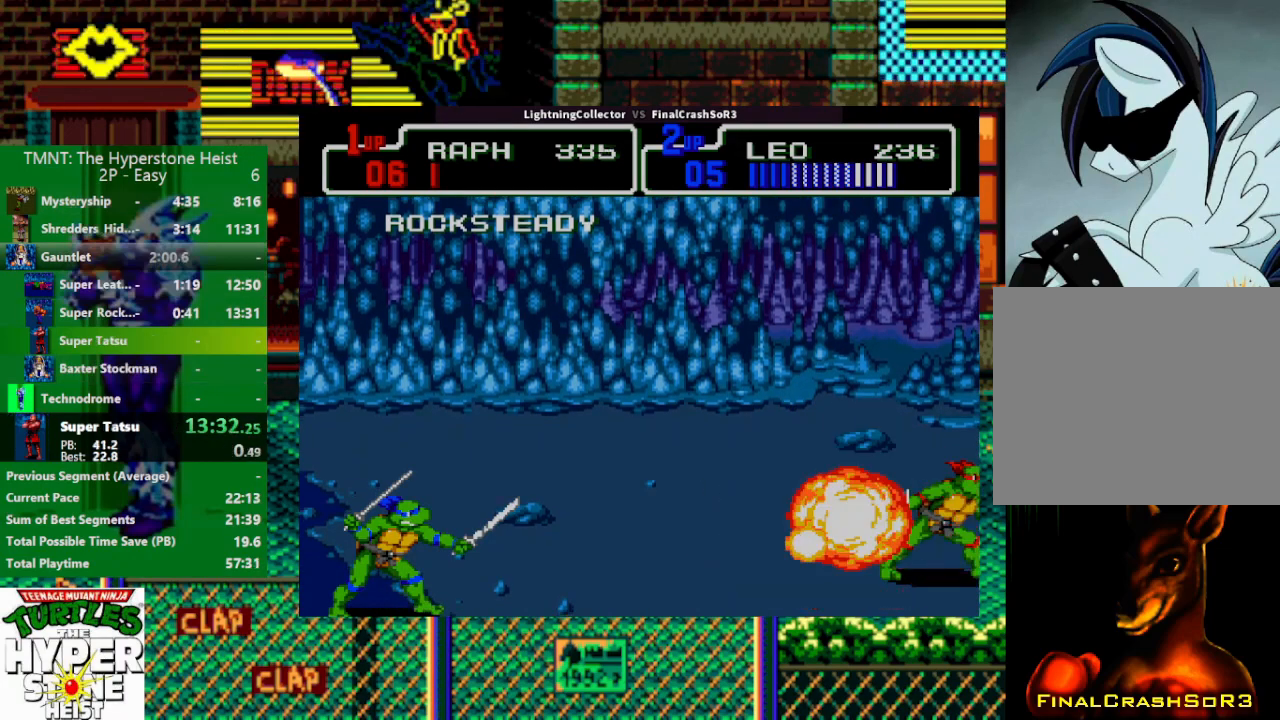
Gameplay with a controller (PlayStation layout); each line is a JSON object with the inputs held at the frame after it. "events" lists button and stick changes between this image and that frame as [ms after this image, input, new state], when the widget could be followed in between. Not read: L3 R3 START left_stick right_stick.
{"buttons": ["SQUARE", "DPAD_RIGHT"], "events": [[100, "DPAD_RIGHT", "down"], [433, "SQUARE", "down"]]}
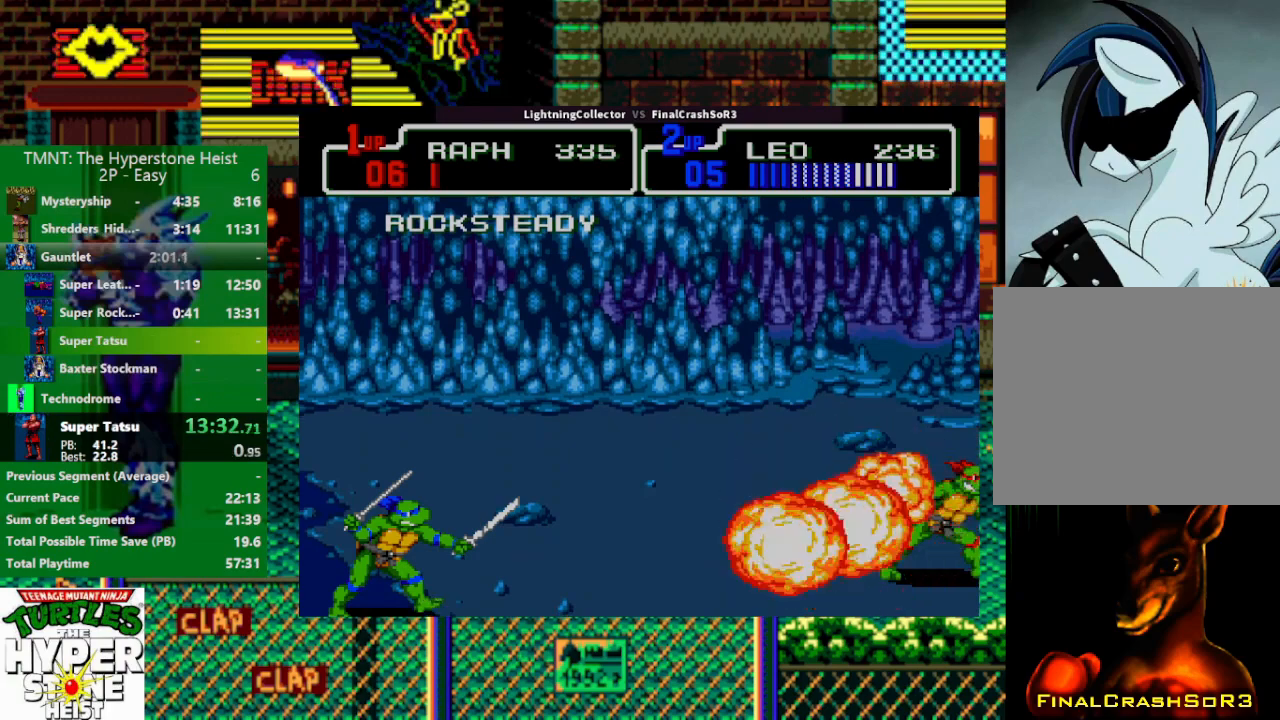
{"buttons": ["DPAD_UP", "DPAD_RIGHT"], "events": [[67, "SQUARE", "up"], [200, "DPAD_UP", "down"]]}
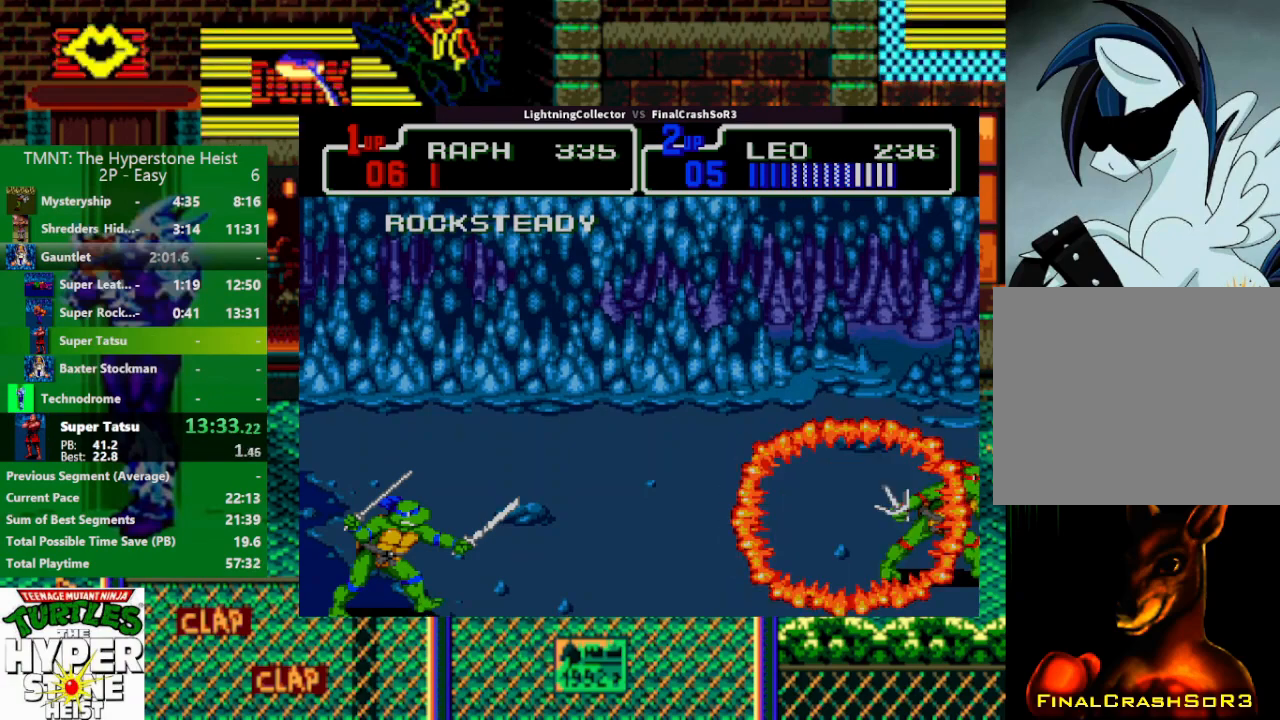
{"buttons": ["DPAD_UP", "DPAD_RIGHT"], "events": [[33, "DPAD_UP", "up"], [167, "DPAD_UP", "down"], [333, "DPAD_UP", "up"], [367, "SQUARE", "down"], [433, "SQUARE", "up"], [500, "DPAD_UP", "down"]]}
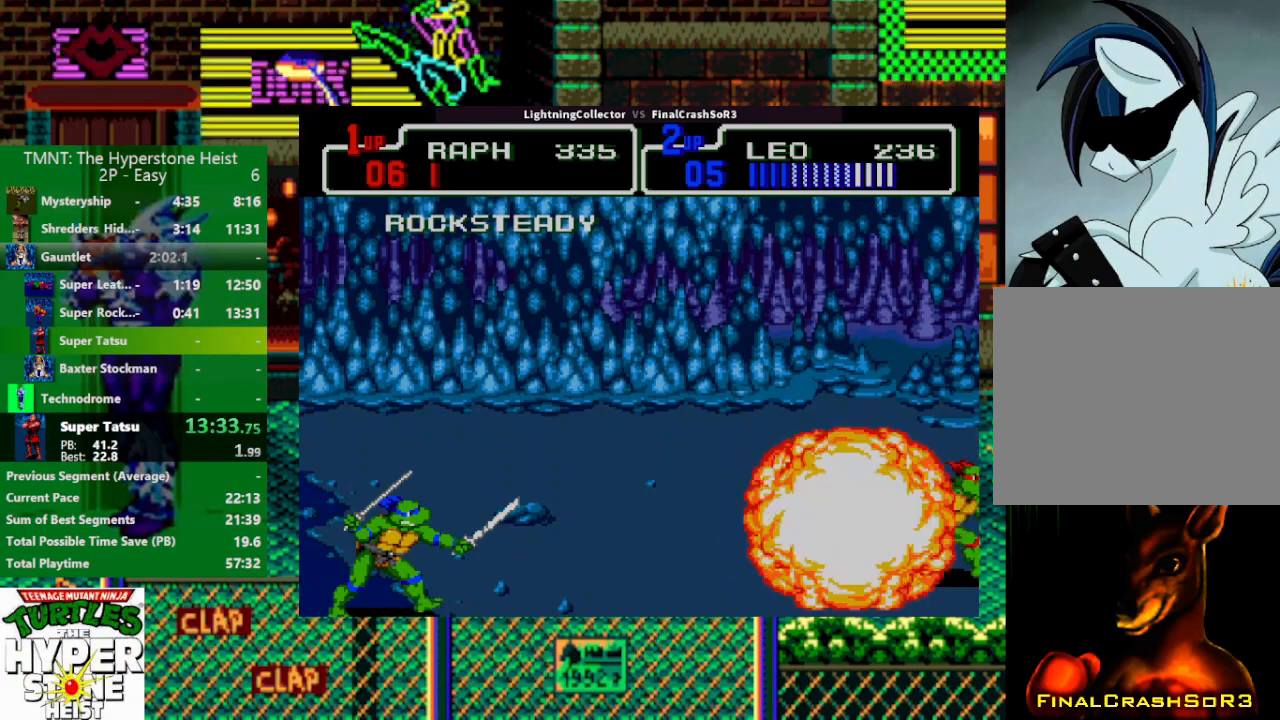
{"buttons": ["DPAD_RIGHT"], "events": [[200, "DPAD_UP", "up"], [267, "SQUARE", "down"], [367, "DPAD_RIGHT", "up"], [367, "DPAD_UP", "down"], [367, "SQUARE", "up"], [433, "DPAD_RIGHT", "down"], [433, "DPAD_UP", "up"]]}
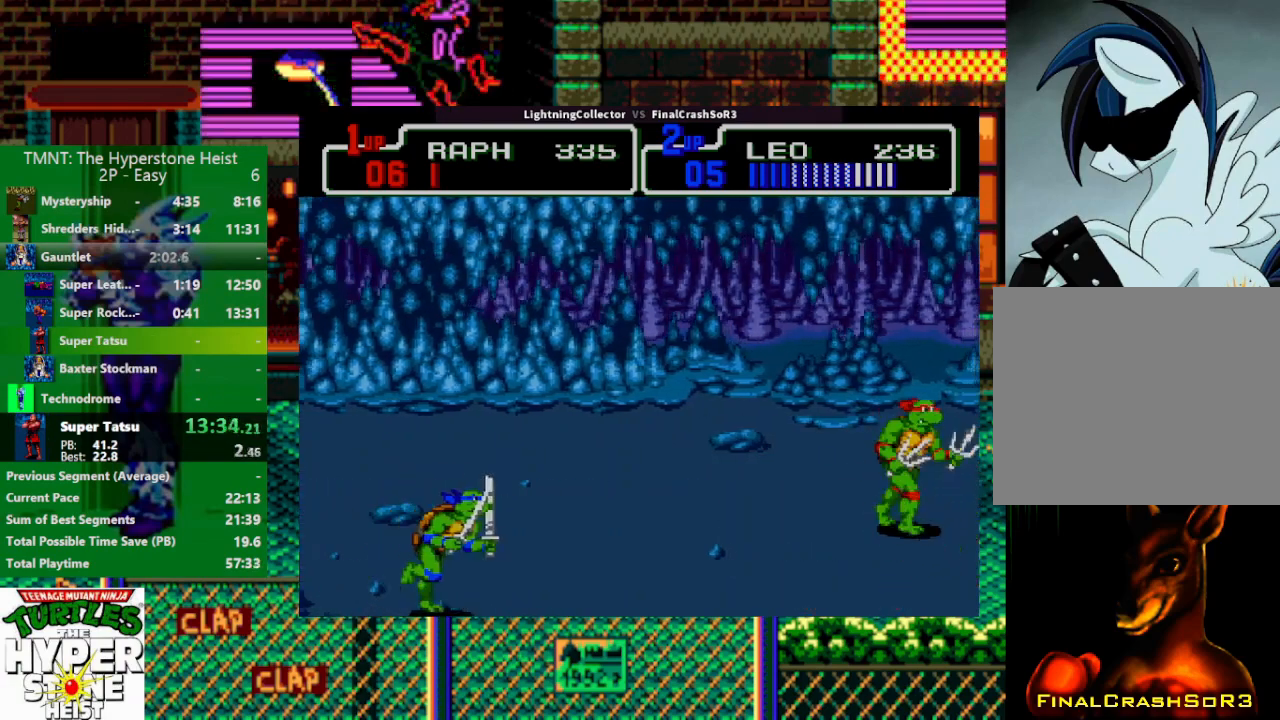
{"buttons": ["DPAD_RIGHT"], "events": [[233, "SQUARE", "down"], [367, "SQUARE", "up"]]}
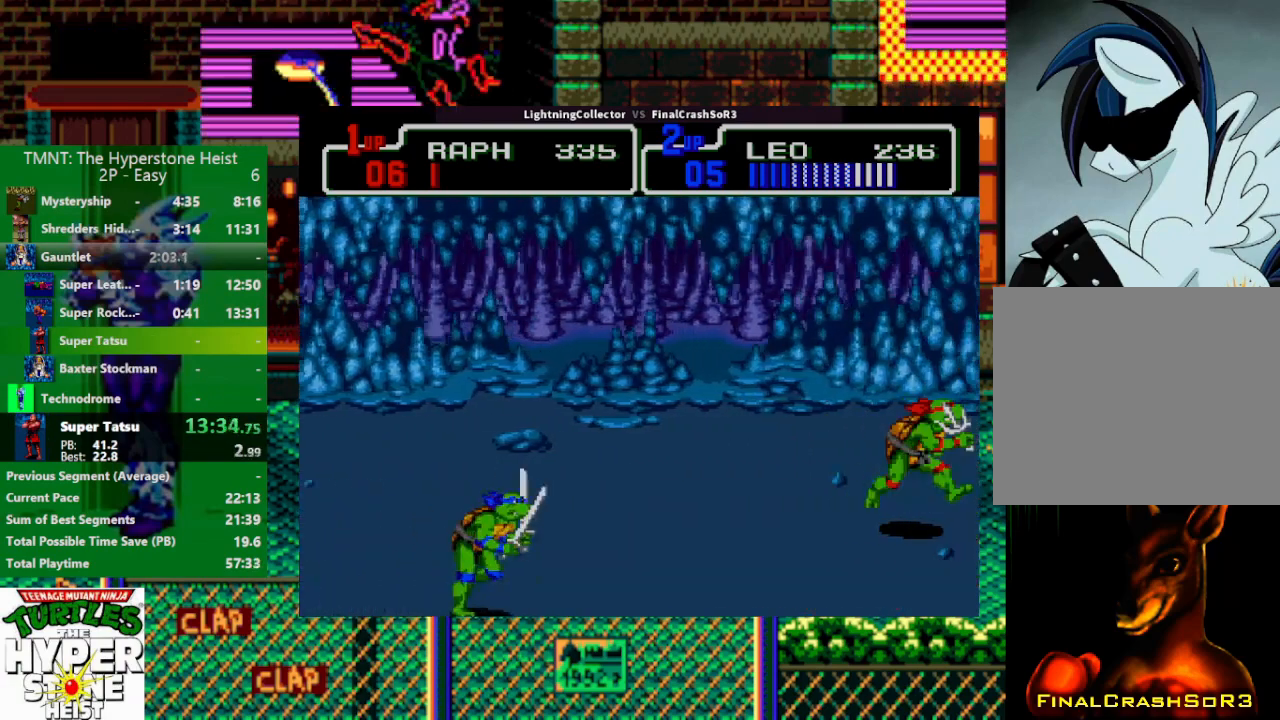
{"buttons": ["DPAD_RIGHT"], "events": [[167, "CIRCLE", "down"], [233, "CIRCLE", "up"]]}
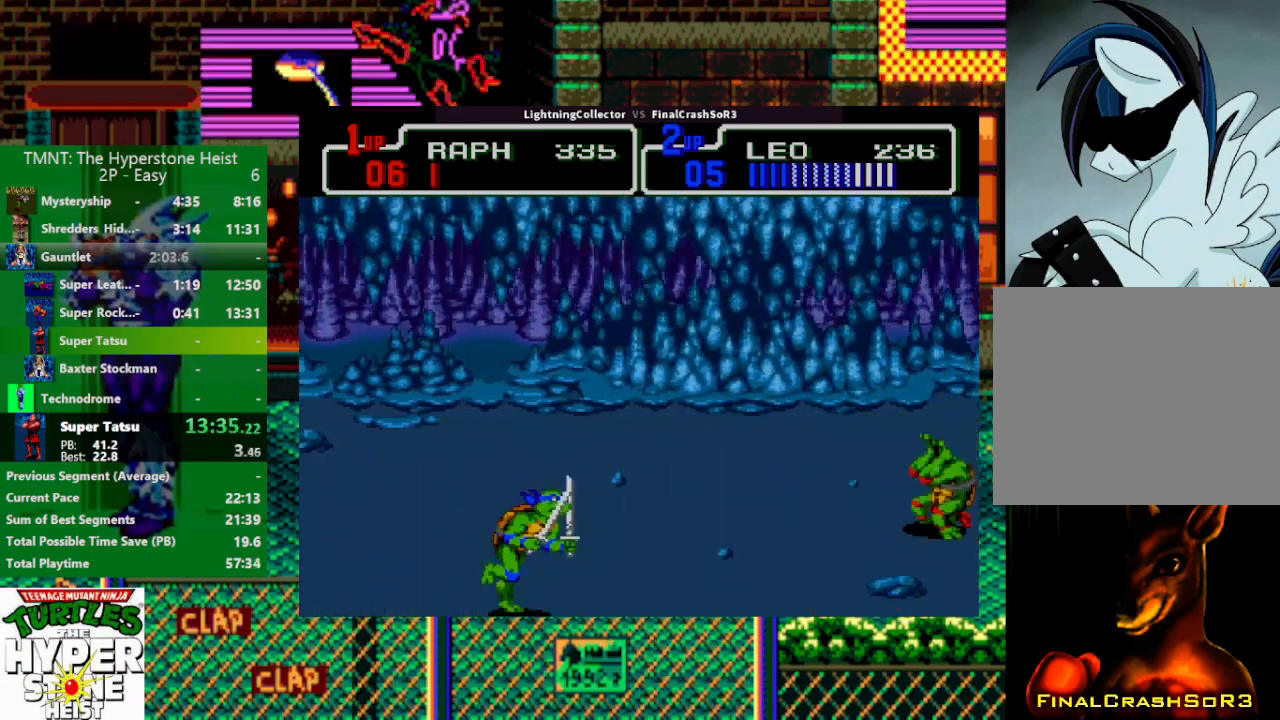
{"buttons": ["DPAD_RIGHT"], "events": [[133, "TRIANGLE", "down"], [367, "TRIANGLE", "up"]]}
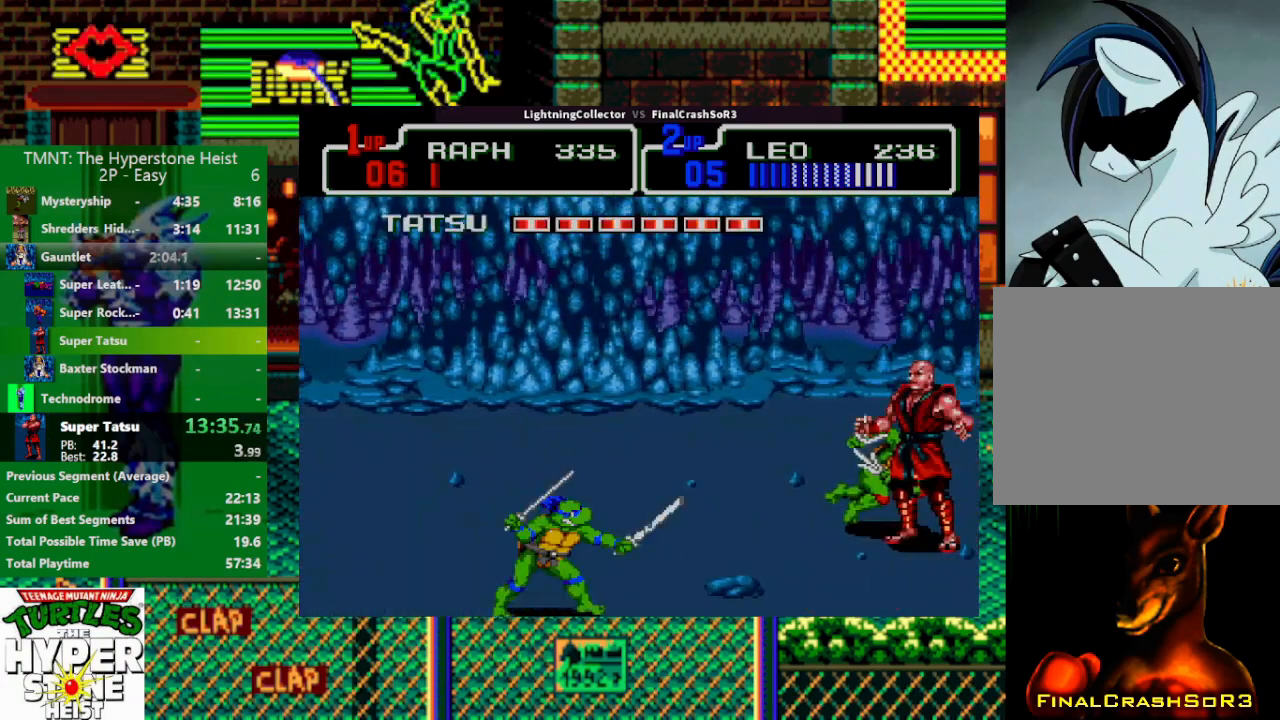
{"buttons": ["TRIANGLE", "DPAD_RIGHT"], "events": [[200, "SQUARE", "down"], [433, "SQUARE", "up"], [500, "TRIANGLE", "down"]]}
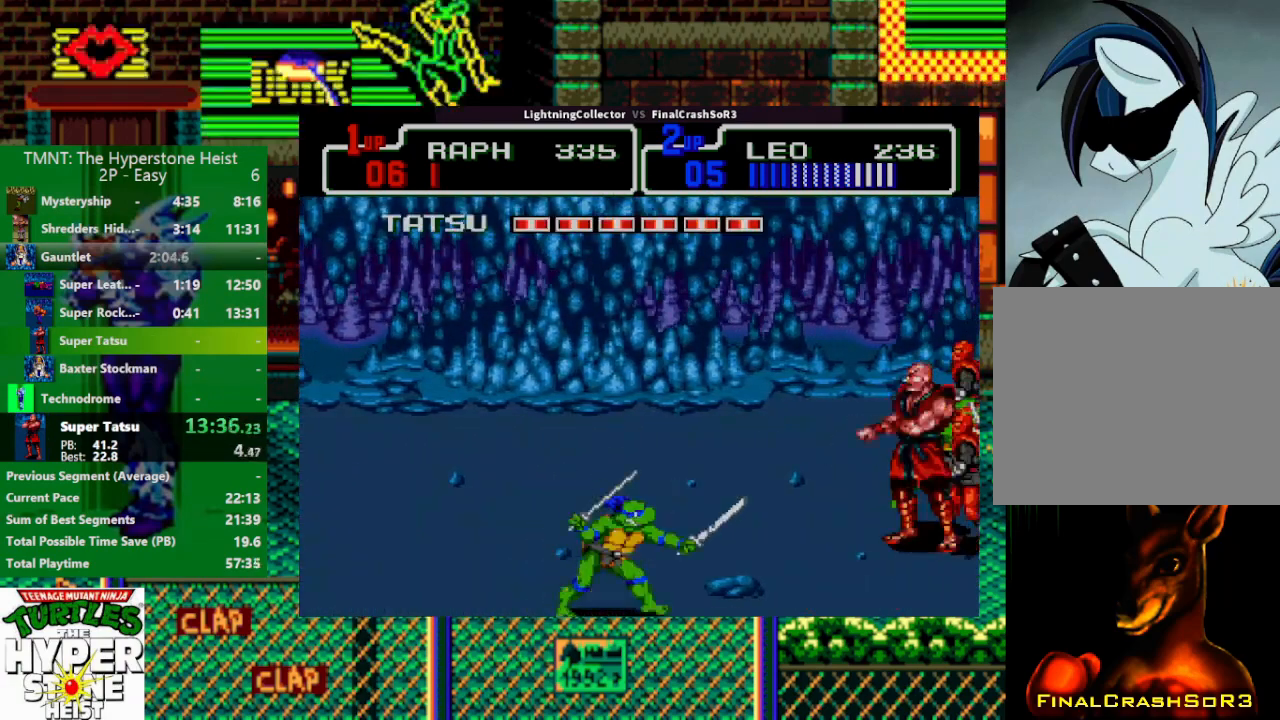
{"buttons": ["DPAD_RIGHT"], "events": [[33, "CIRCLE", "down"], [267, "CIRCLE", "up"], [267, "TRIANGLE", "up"]]}
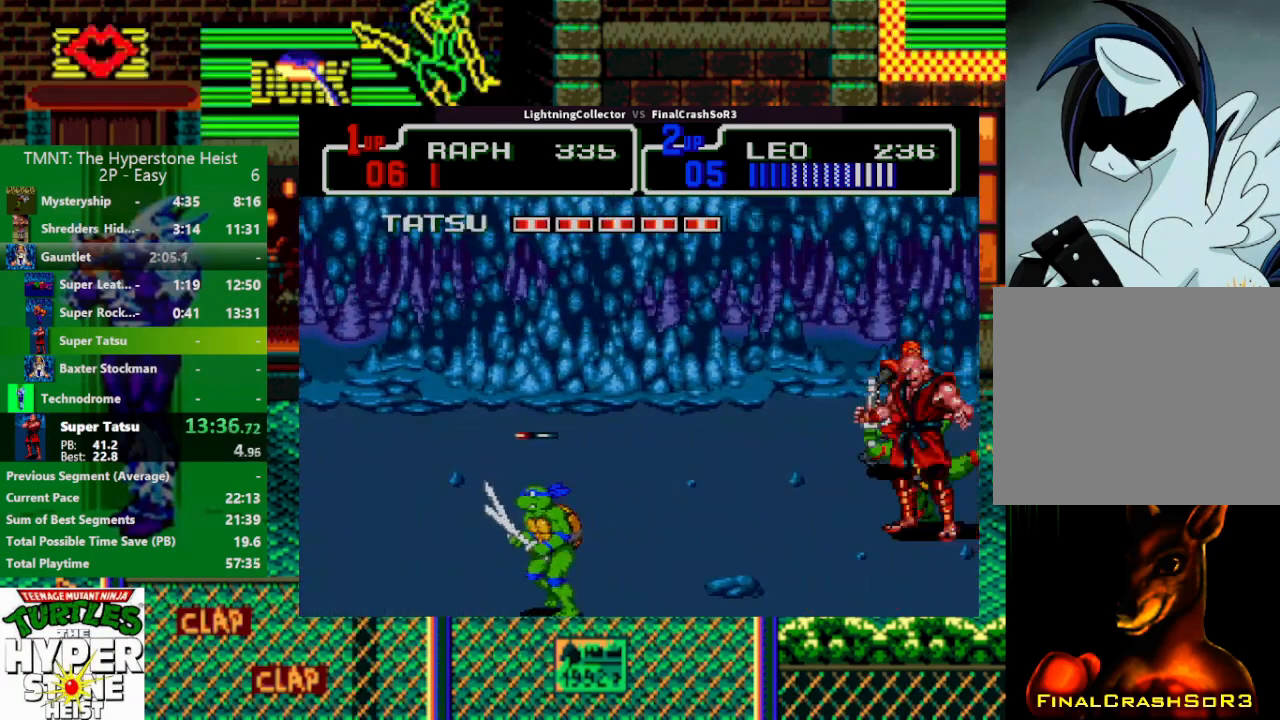
{"buttons": ["DPAD_UP", "DPAD_RIGHT"], "events": [[100, "SQUARE", "down"], [233, "SQUARE", "up"], [267, "CIRCLE", "down"], [267, "TRIANGLE", "down"], [433, "DPAD_UP", "down"], [500, "CIRCLE", "up"], [500, "TRIANGLE", "up"]]}
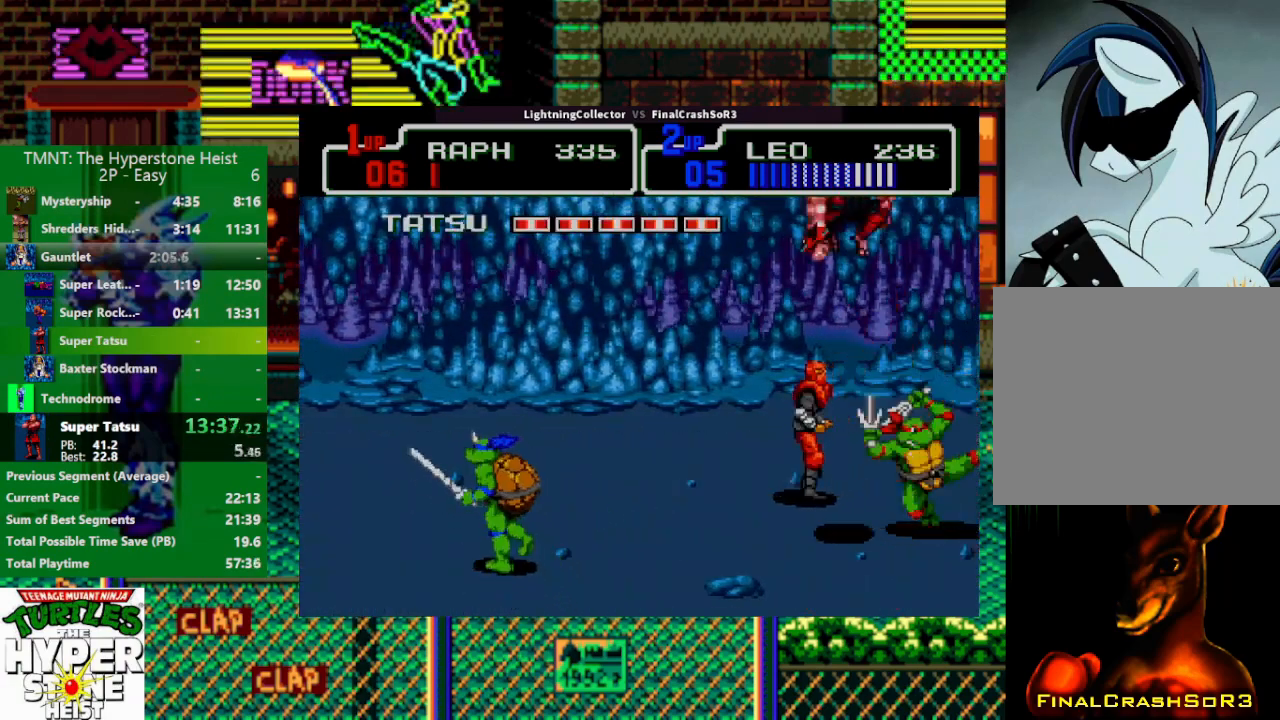
{"buttons": ["SQUARE", "DPAD_LEFT"], "events": [[433, "DPAD_LEFT", "down"], [433, "DPAD_RIGHT", "up"], [433, "DPAD_UP", "up"], [500, "SQUARE", "down"]]}
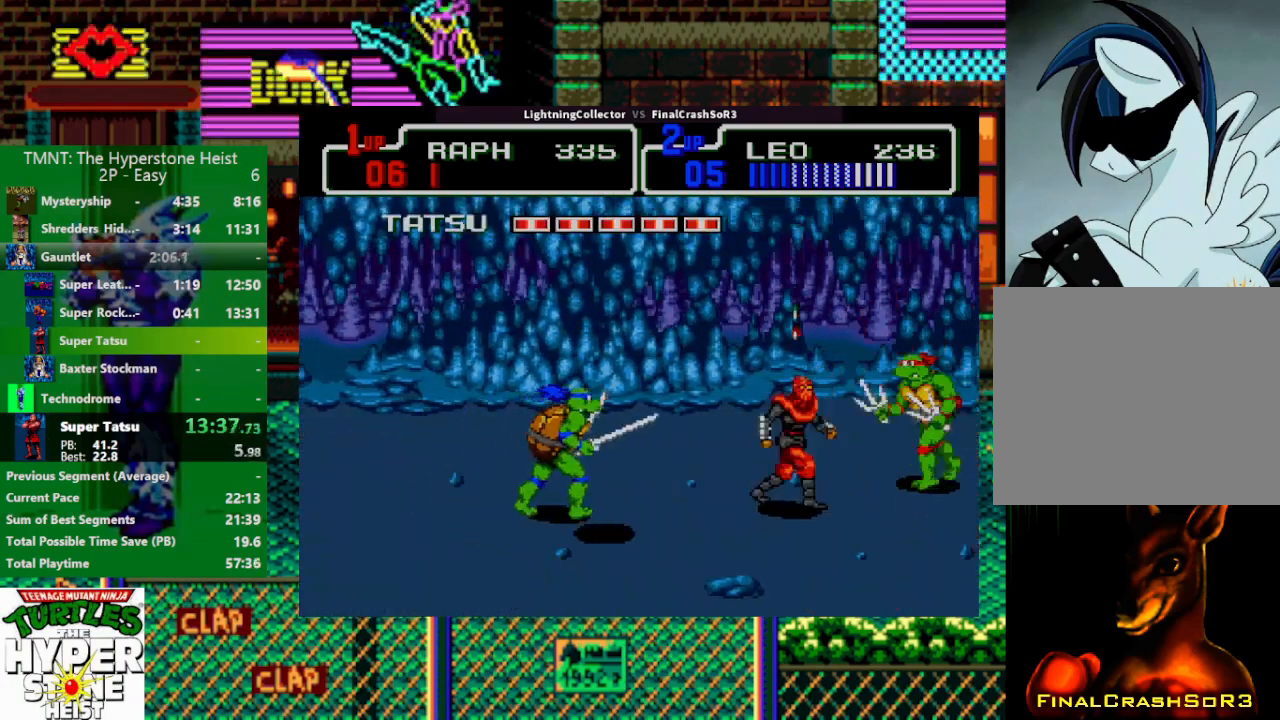
{"buttons": ["DPAD_LEFT"], "events": [[100, "SQUARE", "up"], [167, "CIRCLE", "down"], [333, "CIRCLE", "up"]]}
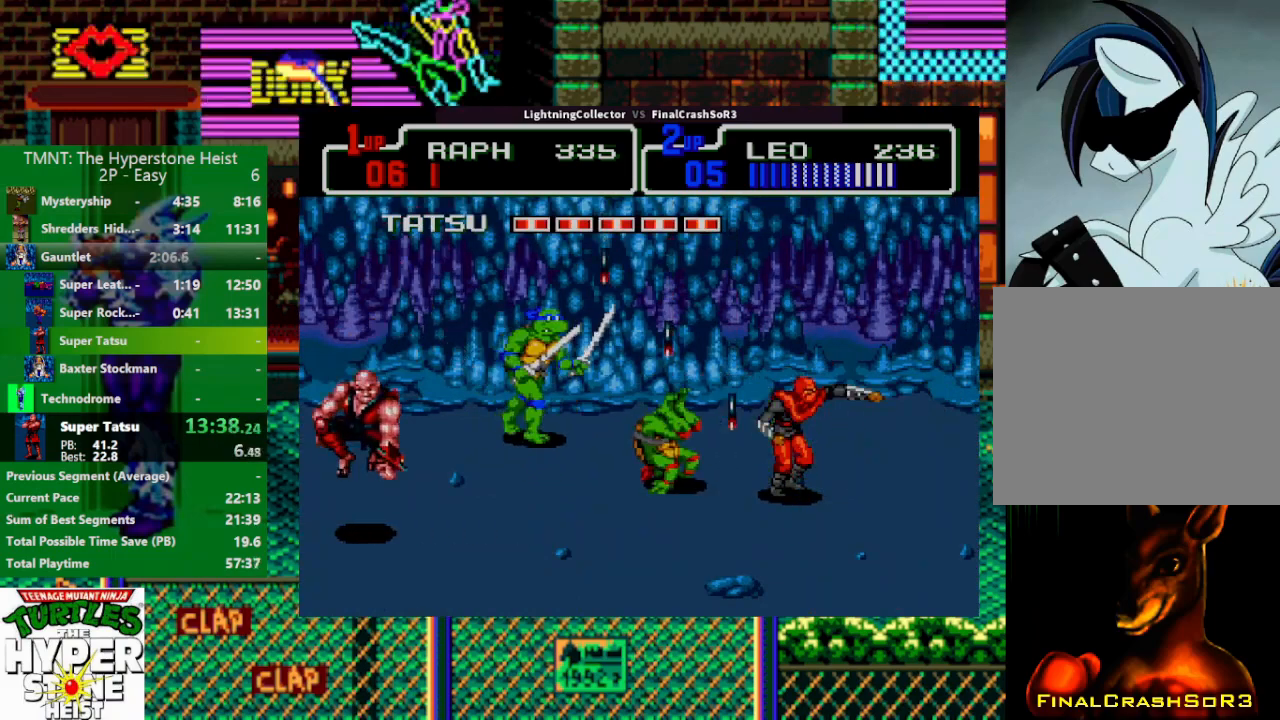
{"buttons": ["DPAD_LEFT"], "events": [[133, "TRIANGLE", "down"], [267, "TRIANGLE", "up"]]}
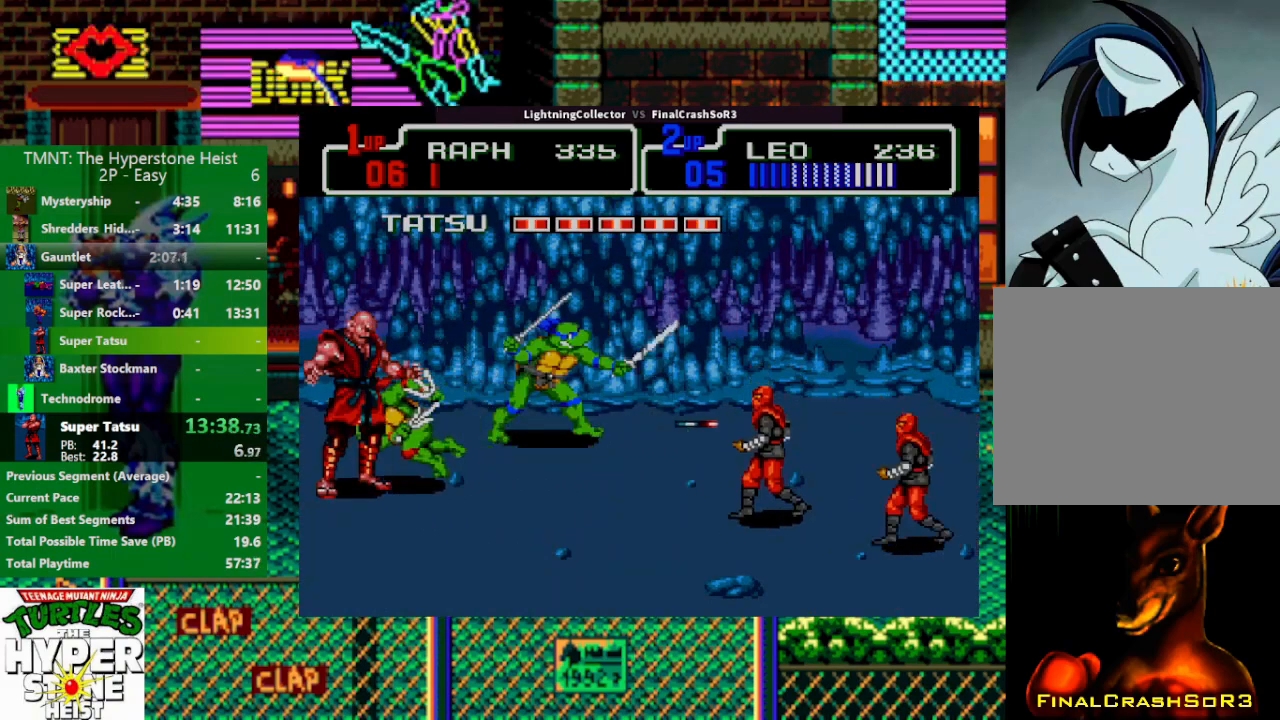
{"buttons": ["DPAD_LEFT"], "events": [[100, "SQUARE", "down"], [200, "SQUARE", "up"], [267, "CIRCLE", "down"], [267, "TRIANGLE", "down"], [500, "CIRCLE", "up"], [500, "TRIANGLE", "up"]]}
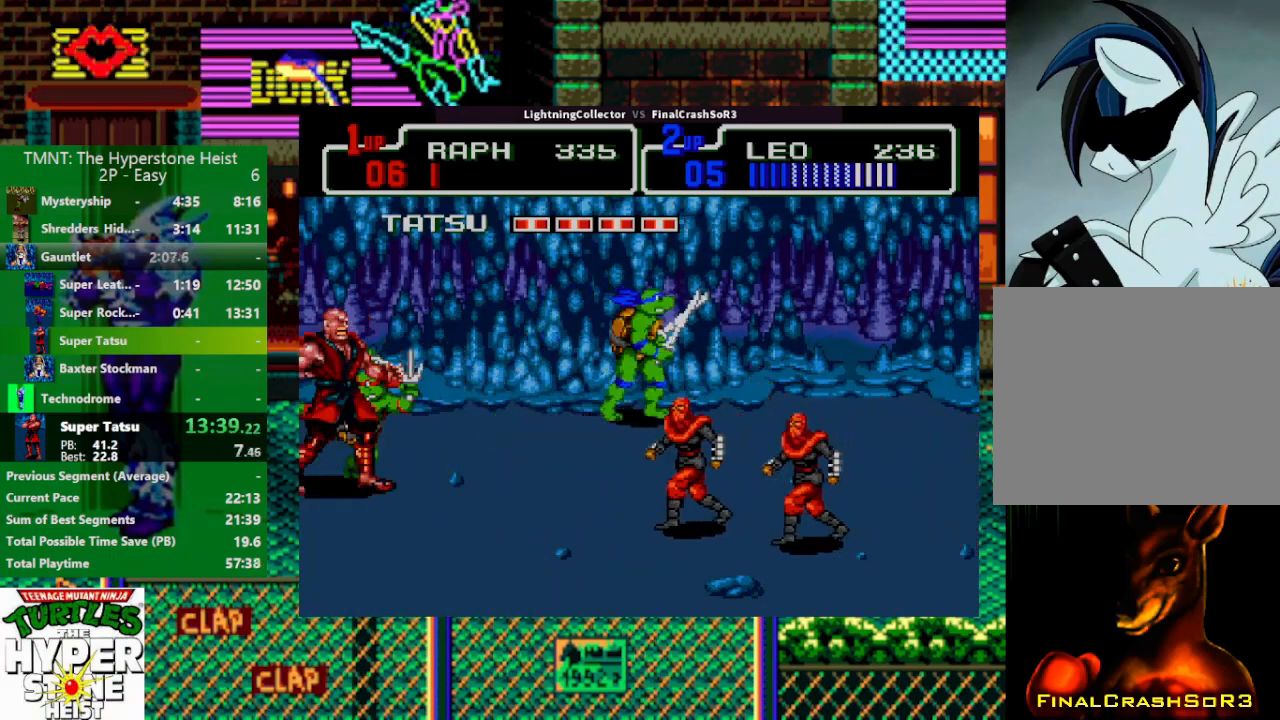
{"buttons": ["DPAD_LEFT"], "events": [[267, "SQUARE", "down"], [400, "SQUARE", "up"]]}
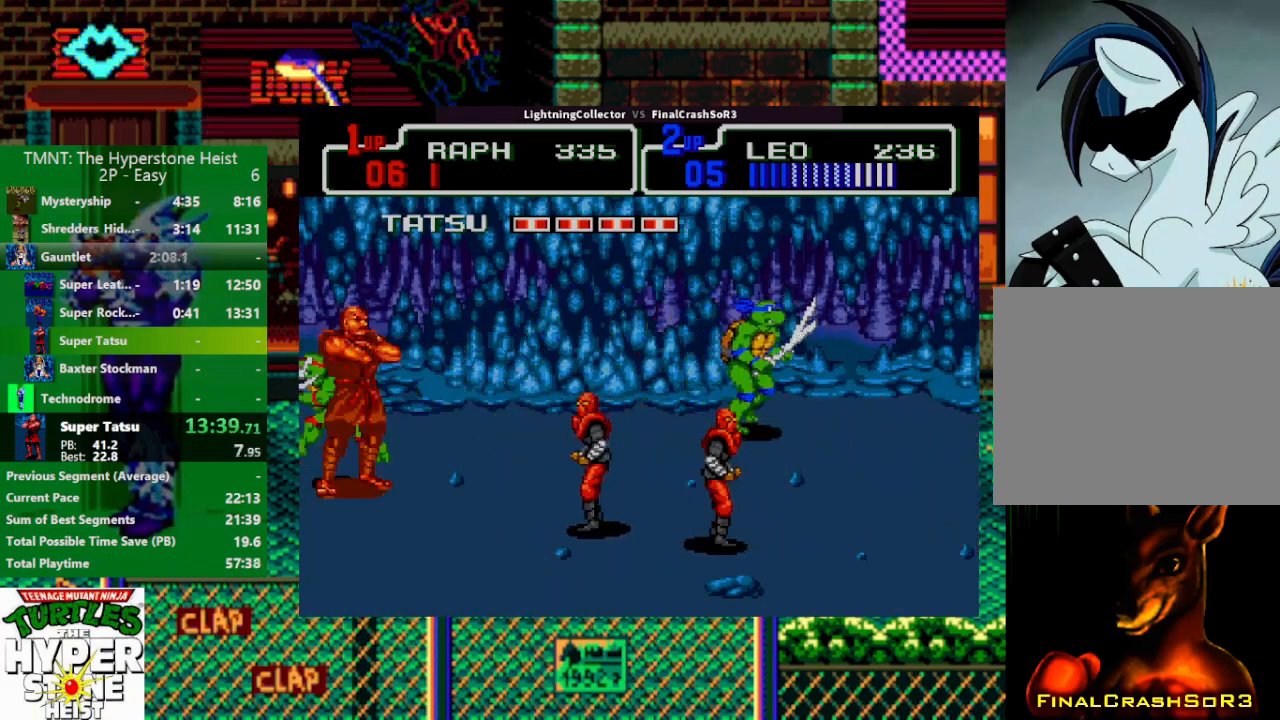
{"buttons": ["DPAD_DOWN"], "events": [[33, "CIRCLE", "down"], [33, "TRIANGLE", "down"], [133, "DPAD_DOWN", "down"], [167, "DPAD_LEFT", "up"], [267, "CIRCLE", "up"], [267, "TRIANGLE", "up"]]}
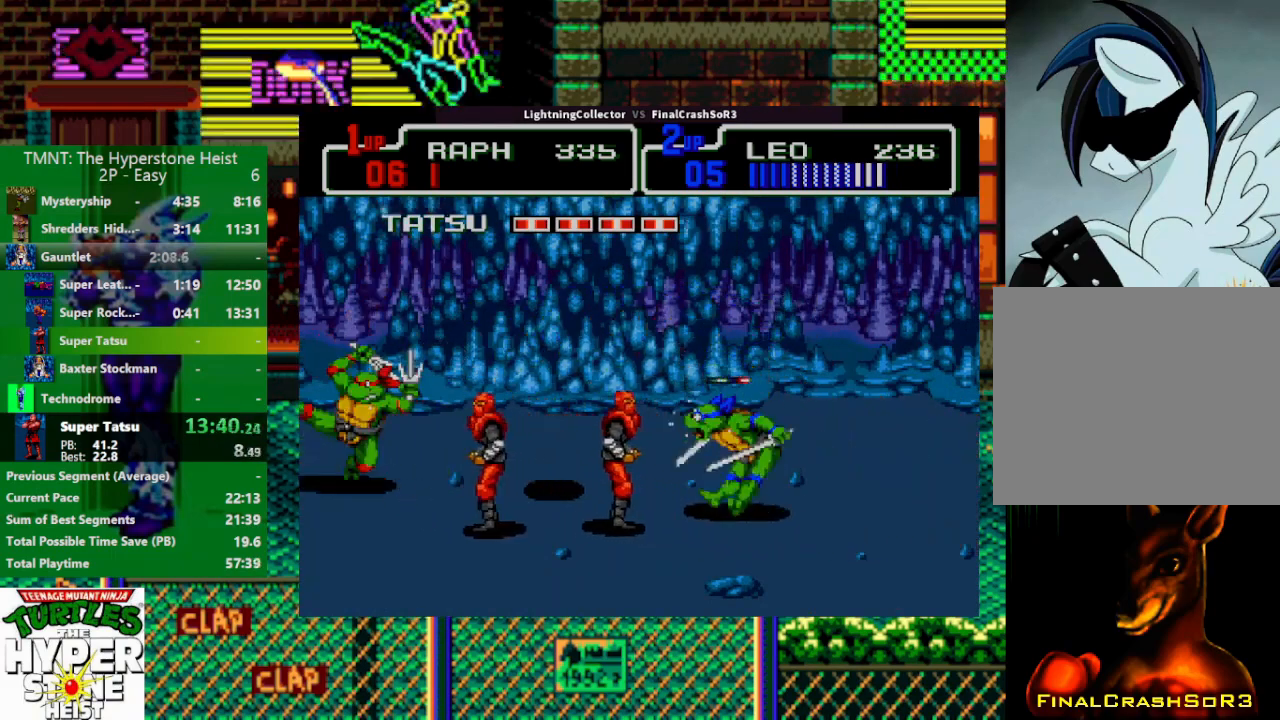
{"buttons": ["SQUARE", "DPAD_RIGHT"], "events": [[400, "DPAD_RIGHT", "down"], [433, "DPAD_DOWN", "up"], [467, "SQUARE", "down"]]}
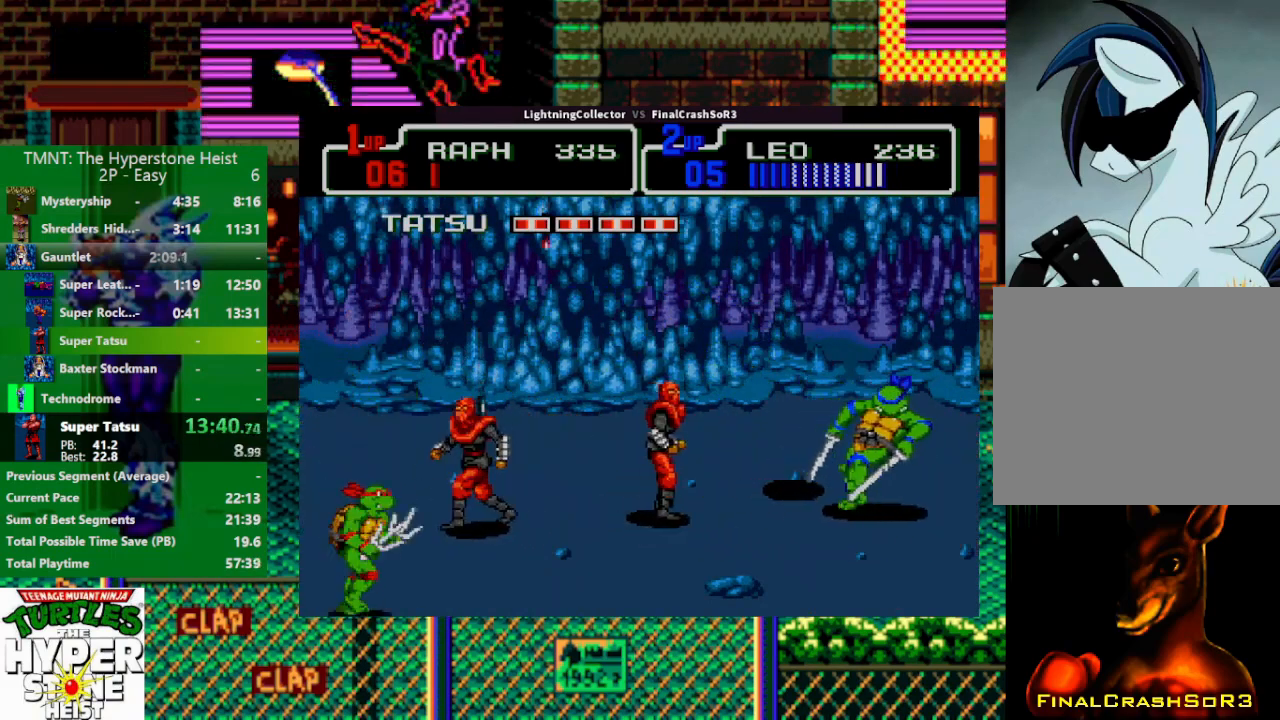
{"buttons": ["DPAD_RIGHT"], "events": [[67, "SQUARE", "up"], [267, "CIRCLE", "down"], [367, "CIRCLE", "up"]]}
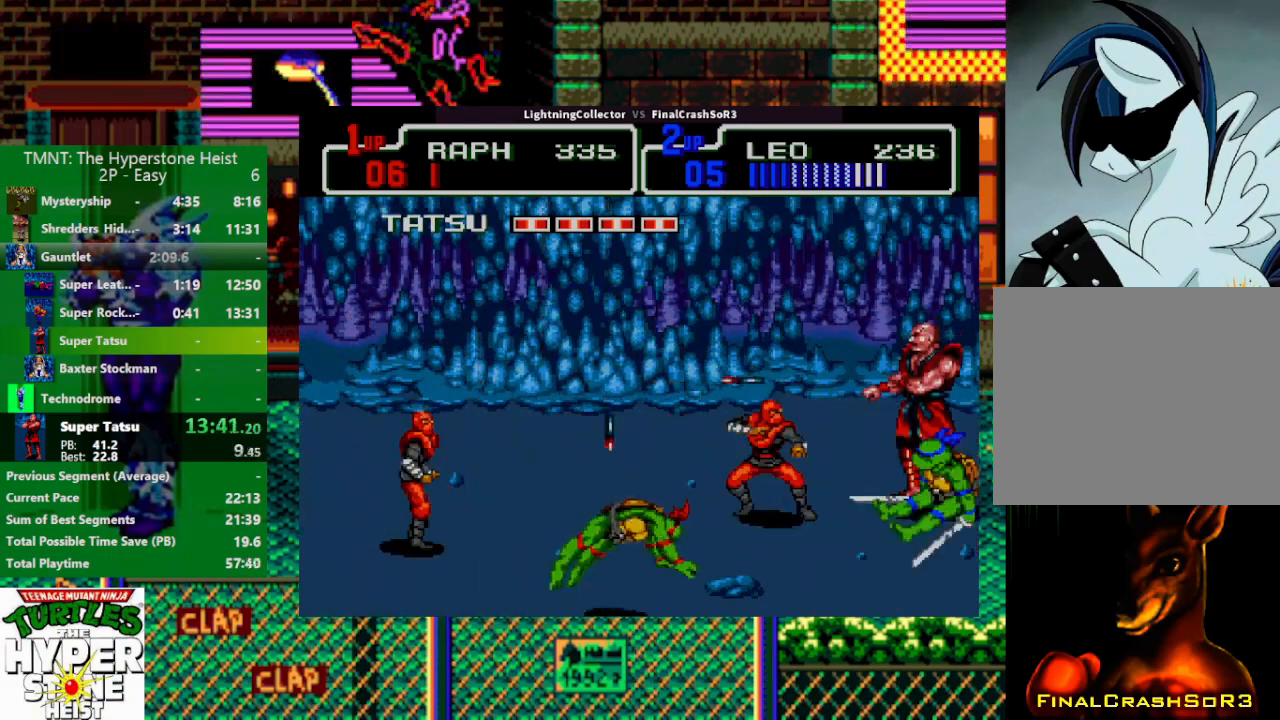
{"buttons": ["DPAD_RIGHT"], "events": [[267, "TRIANGLE", "down"], [400, "TRIANGLE", "up"]]}
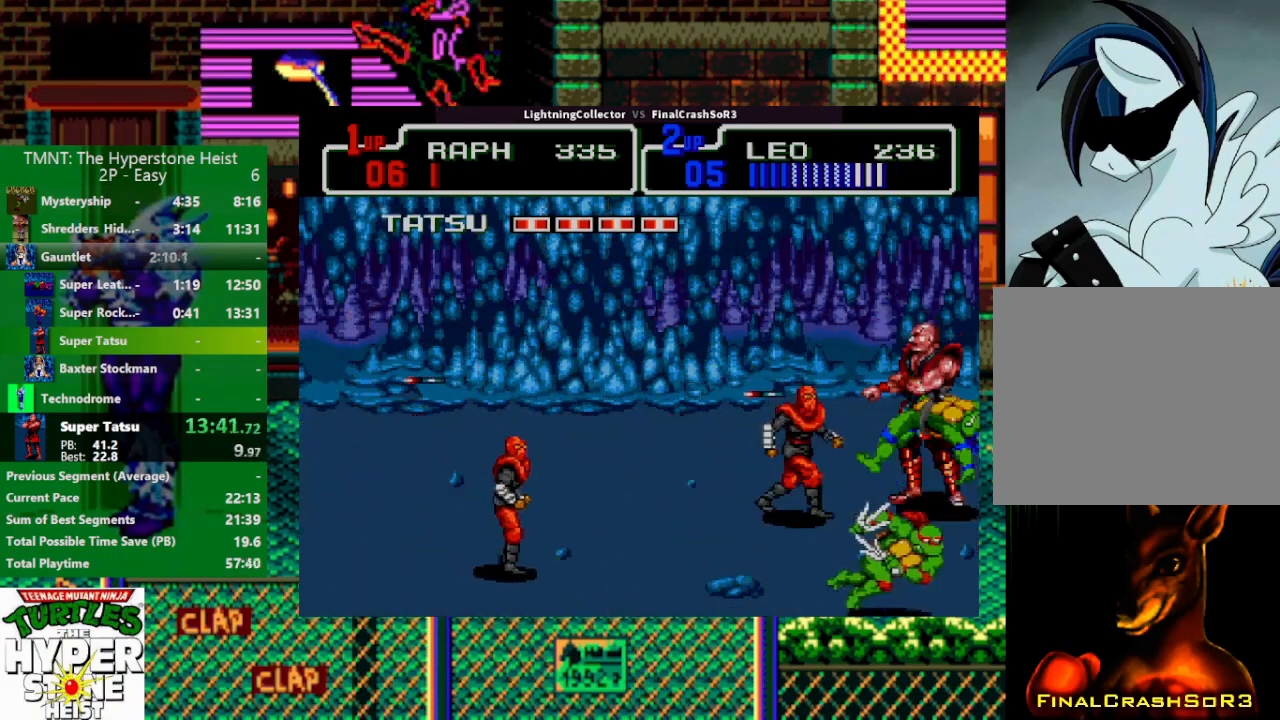
{"buttons": ["CIRCLE", "TRIANGLE", "DPAD_RIGHT"], "events": [[233, "SQUARE", "down"], [300, "SQUARE", "up"], [367, "CIRCLE", "down"], [367, "TRIANGLE", "down"]]}
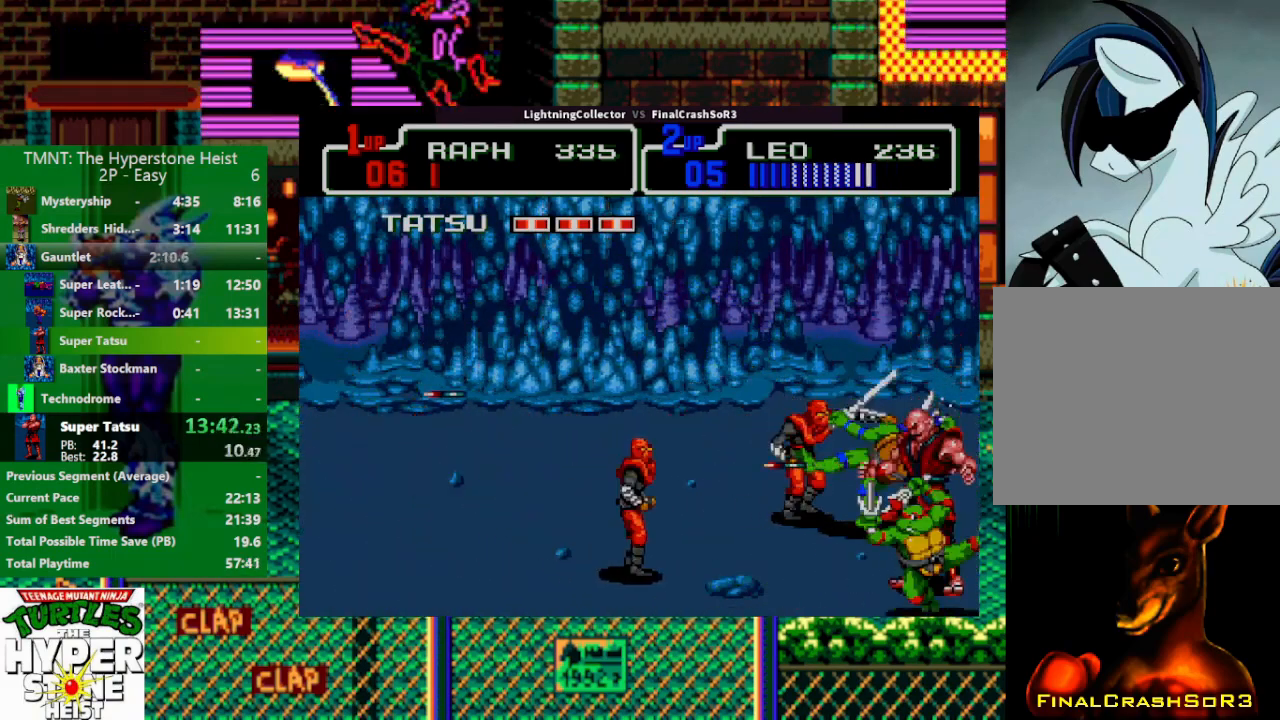
{"buttons": ["SQUARE", "DPAD_RIGHT"], "events": [[100, "CIRCLE", "up"], [100, "TRIANGLE", "up"], [433, "SQUARE", "down"]]}
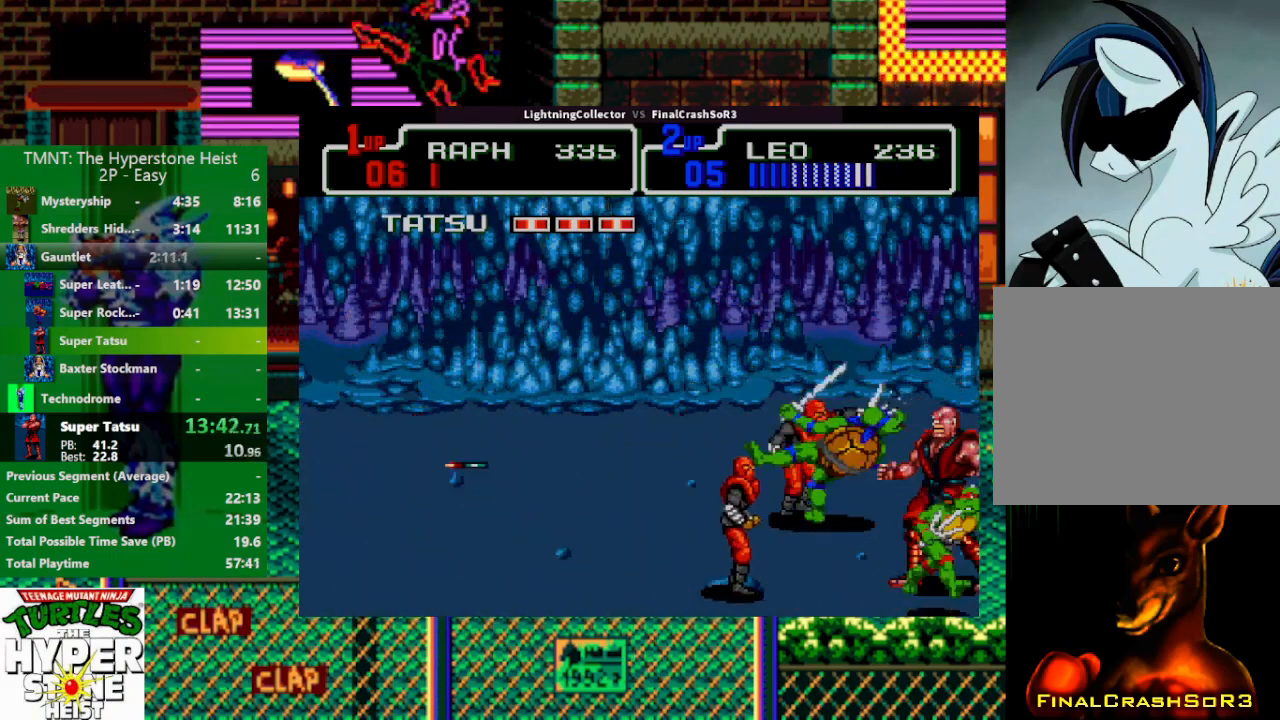
{"buttons": ["DPAD_UP", "DPAD_RIGHT"], "events": [[67, "SQUARE", "up"], [133, "CIRCLE", "down"], [133, "TRIANGLE", "down"], [300, "DPAD_UP", "down"], [333, "CIRCLE", "up"], [333, "TRIANGLE", "up"]]}
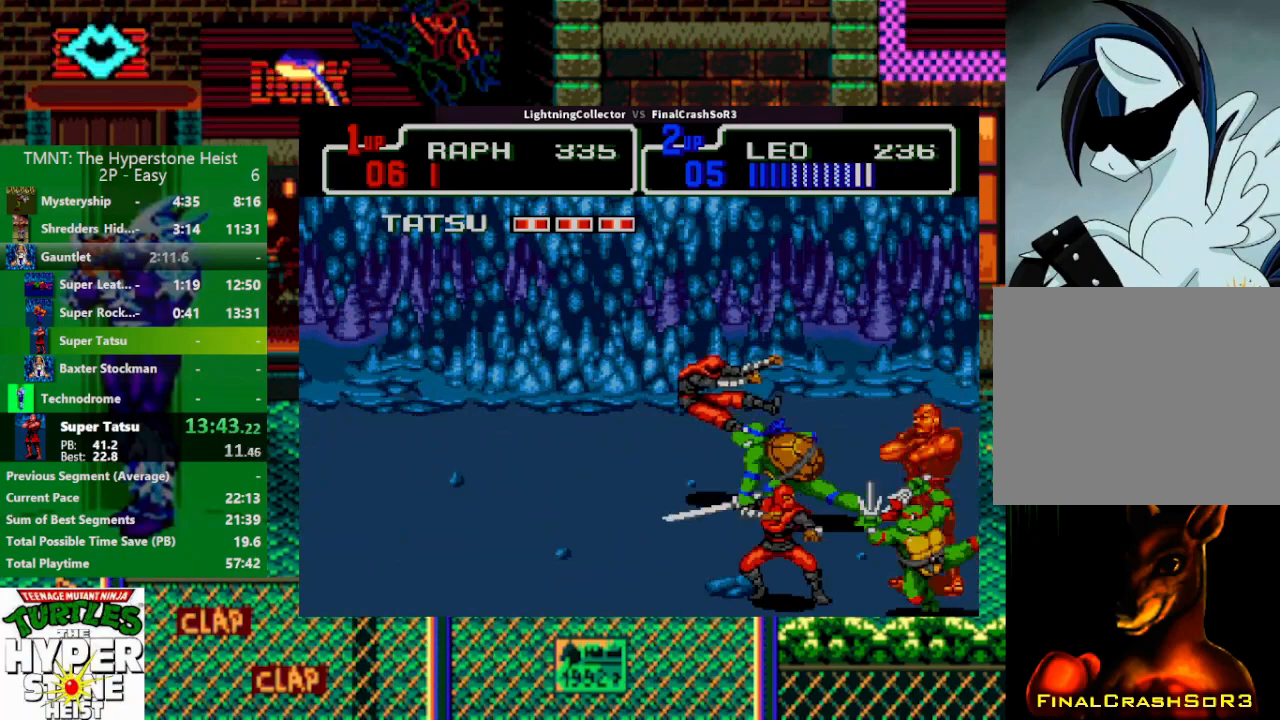
{"buttons": ["DPAD_LEFT"], "events": [[367, "CIRCLE", "down"], [367, "DPAD_RIGHT", "up"], [433, "DPAD_LEFT", "down"], [500, "CIRCLE", "up"], [500, "DPAD_UP", "up"]]}
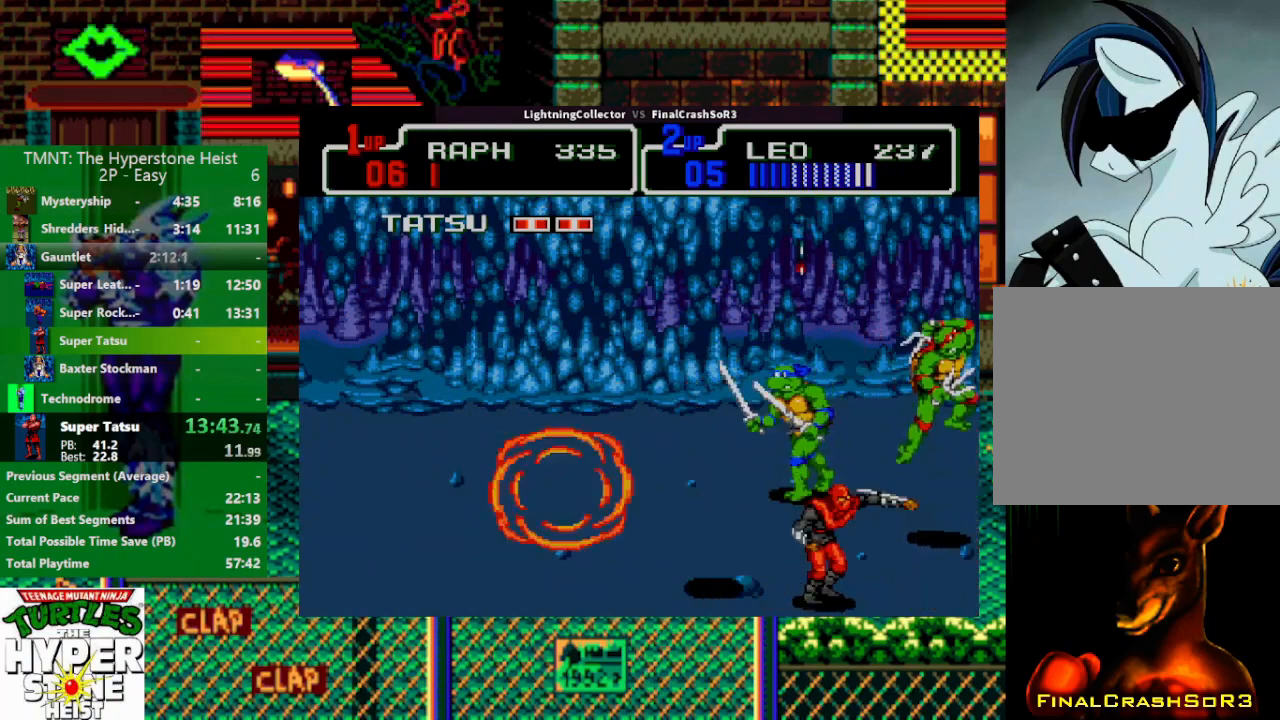
{"buttons": ["DPAD_LEFT"], "events": [[267, "TRIANGLE", "down"], [367, "TRIANGLE", "up"]]}
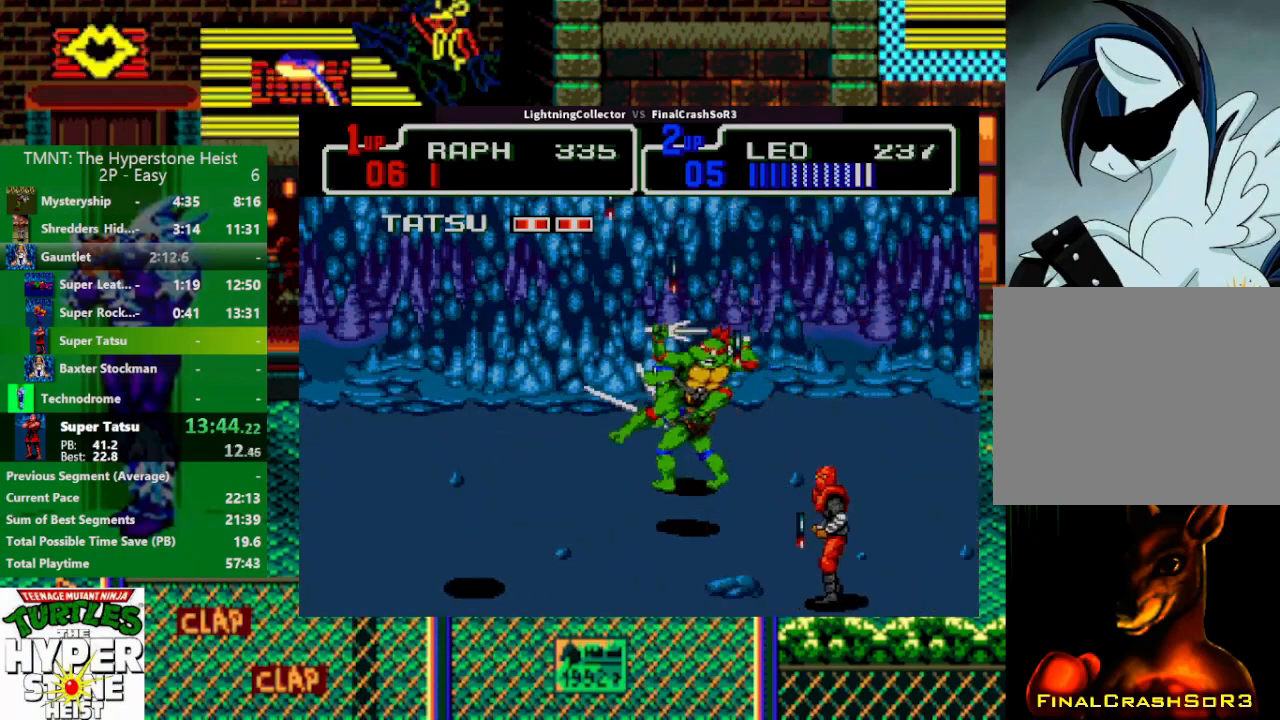
{"buttons": ["DPAD_LEFT"], "events": [[167, "SQUARE", "down"], [300, "SQUARE", "up"], [333, "CIRCLE", "down"], [333, "TRIANGLE", "down"], [500, "CIRCLE", "up"], [500, "TRIANGLE", "up"]]}
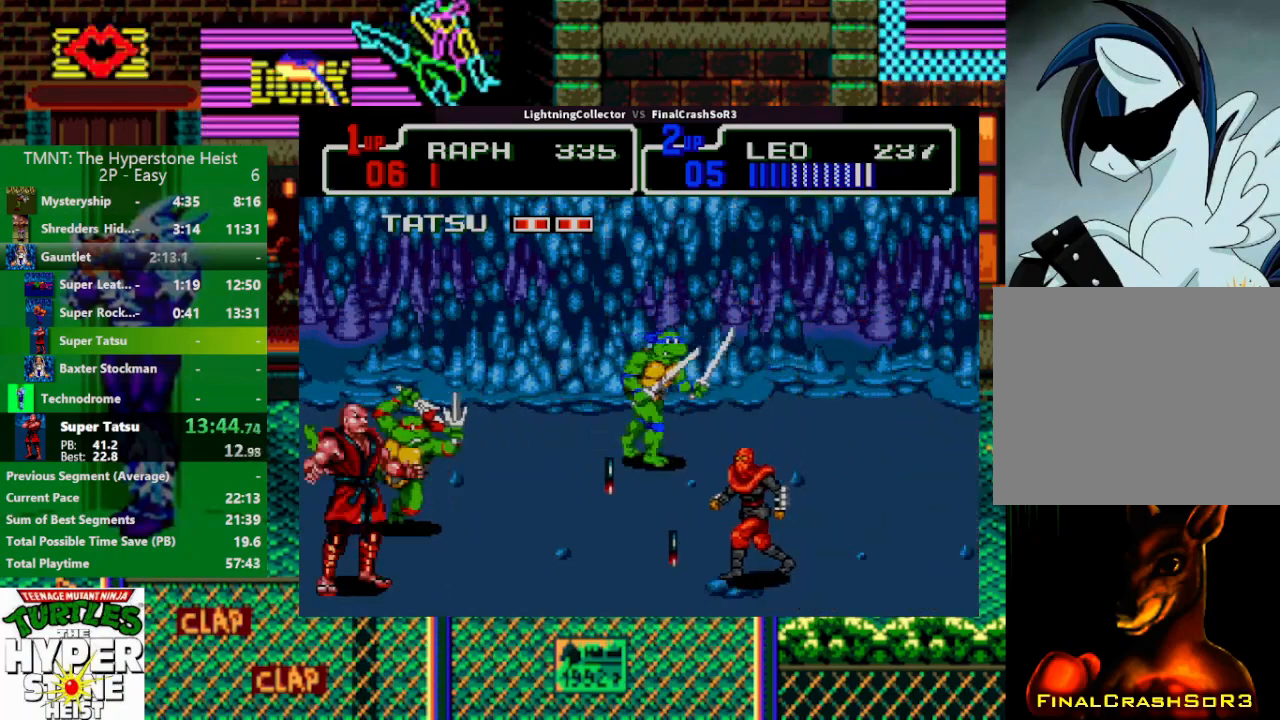
{"buttons": ["DPAD_LEFT"], "events": [[367, "SQUARE", "down"], [500, "SQUARE", "up"]]}
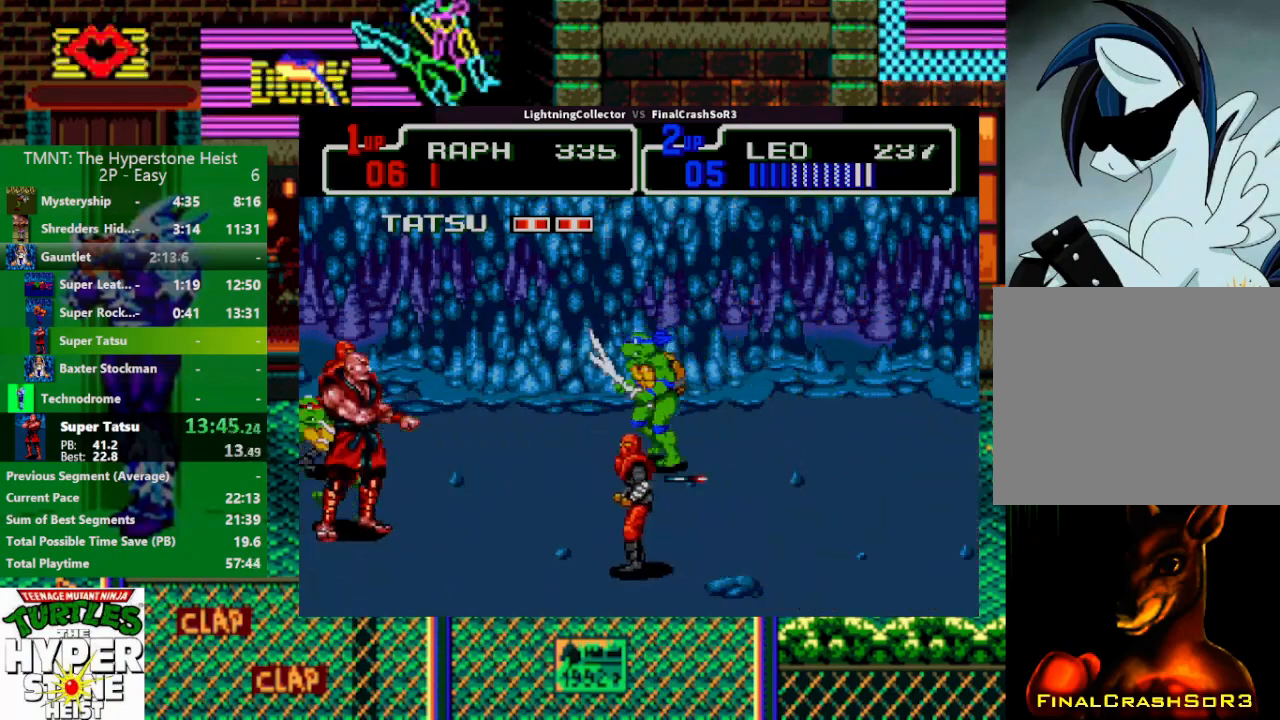
{"buttons": ["DPAD_LEFT"], "events": [[33, "CIRCLE", "down"], [100, "TRIANGLE", "down"], [167, "R1", "down"], [267, "R1", "up"], [333, "CIRCLE", "up"], [333, "TRIANGLE", "up"]]}